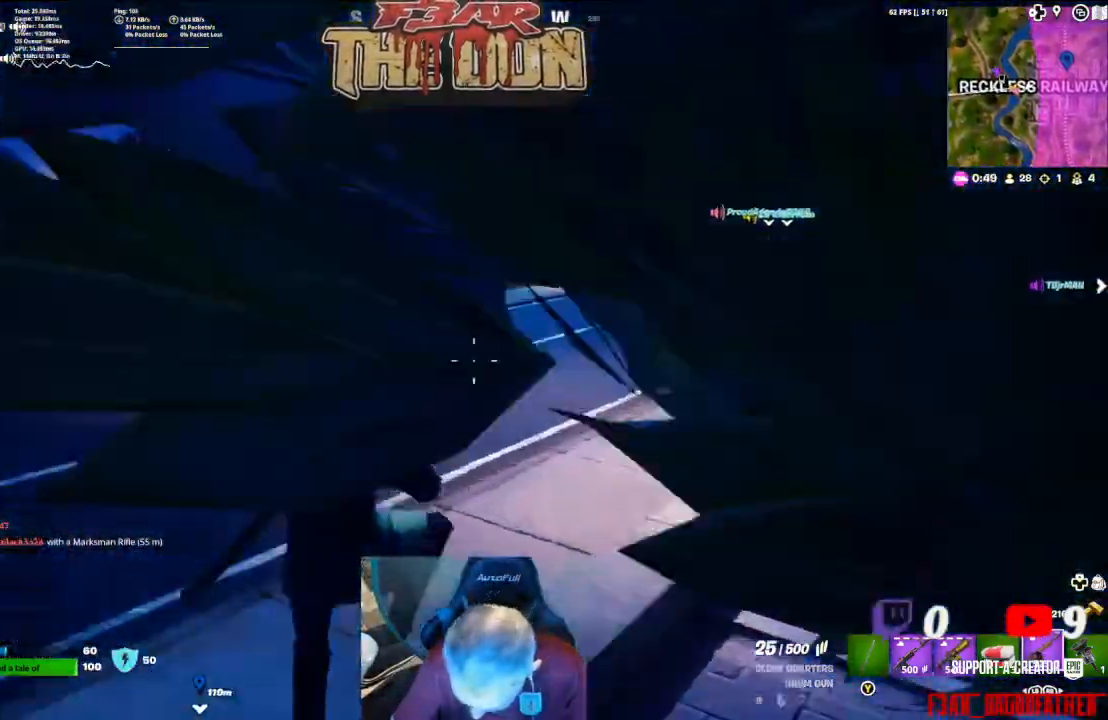
Gameplay with a controller (Xbox layout); each line is a JSON object with the inputs held at the frame after it. "events" lists button and stick changes between this image and that frame as [ms after this image, input, new state], when the widget could be followed in between.
{"buttons": ["X"], "left_stick": "up", "right_stick": "center", "events": [[500, "X", "down"]]}
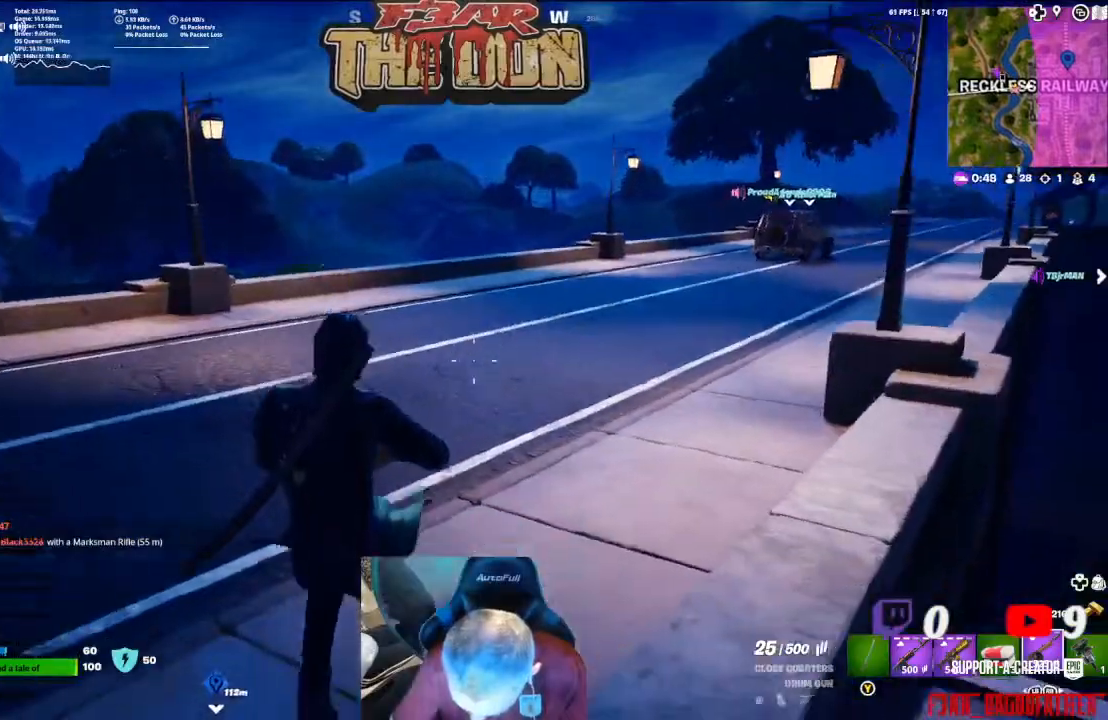
{"buttons": [], "left_stick": "up", "right_stick": "center", "events": [[100, "X", "up"], [167, "X", "down"], [300, "X", "up"], [367, "X", "down"], [467, "X", "up"]]}
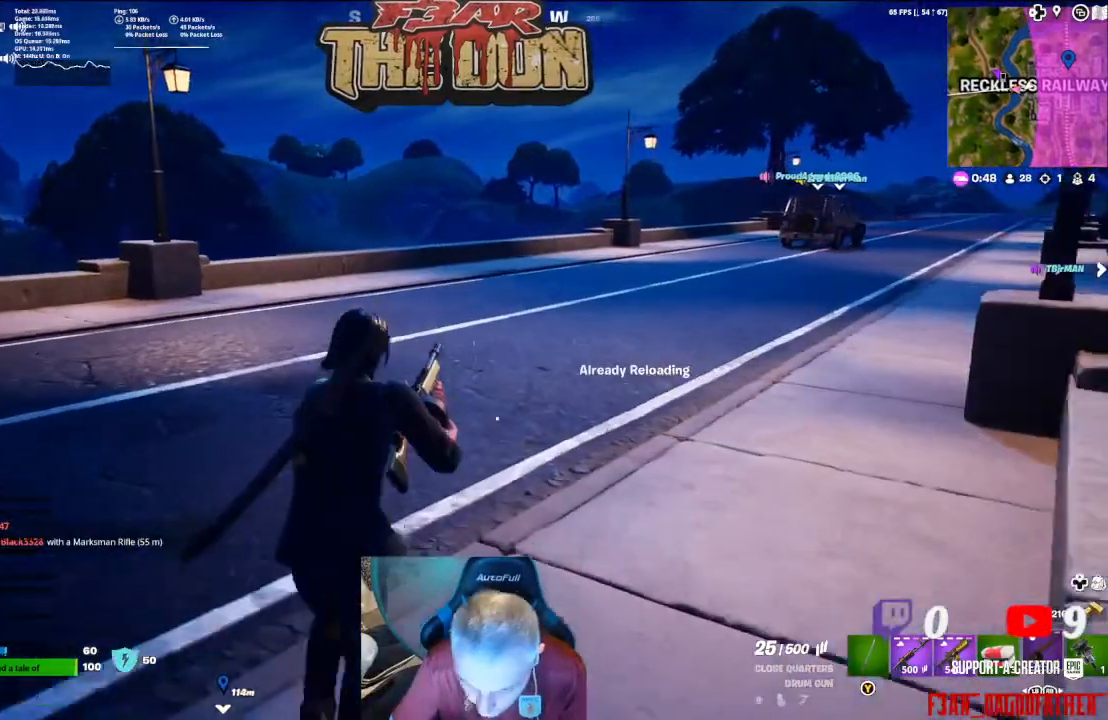
{"buttons": [], "left_stick": "up", "right_stick": "right", "events": [[33, "X", "down"], [133, "X", "up"], [333, "right_stick", "right"]]}
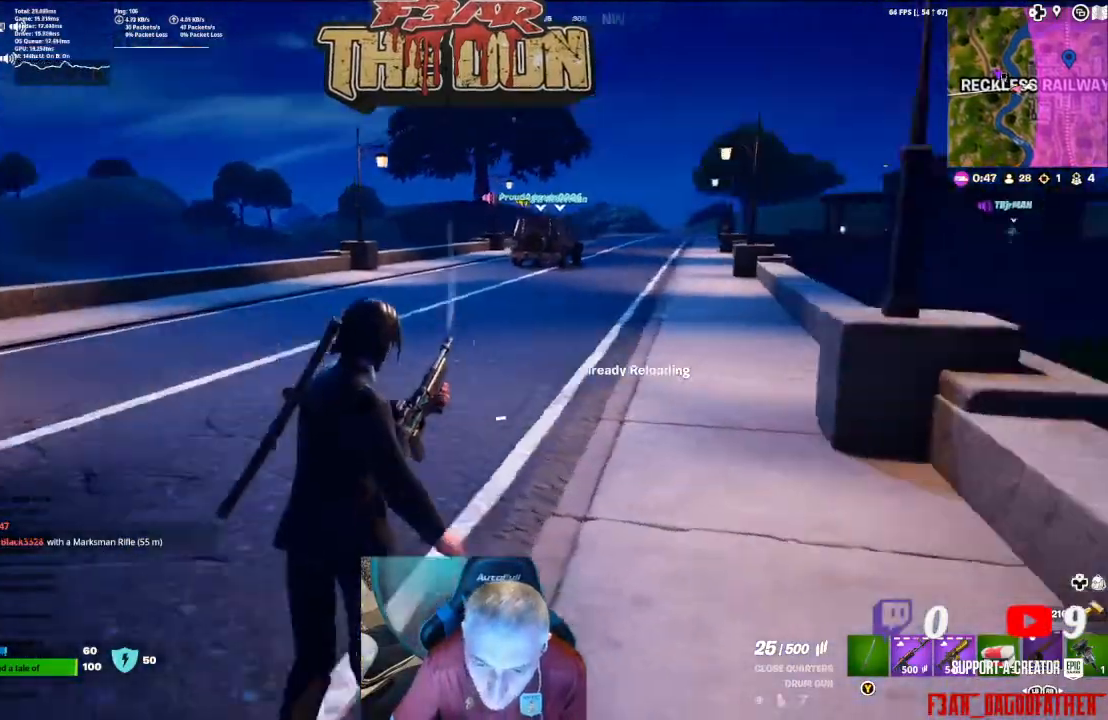
{"buttons": [], "left_stick": "up", "right_stick": "center", "events": [[133, "right_stick", "center"]]}
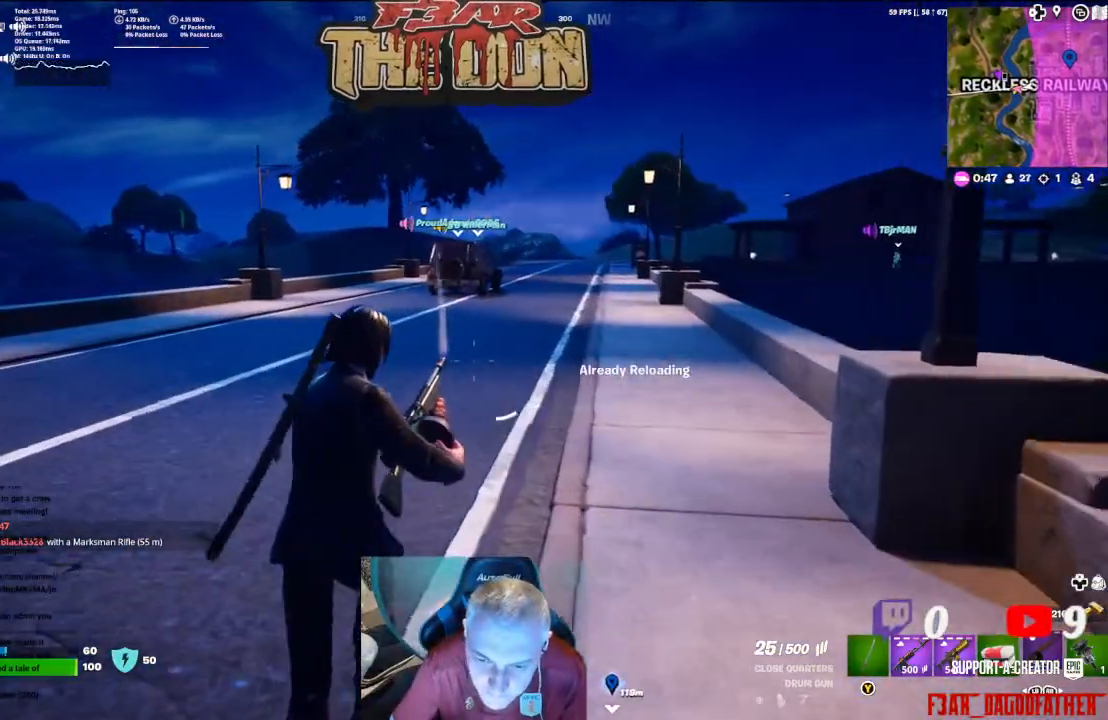
{"buttons": [], "left_stick": "up", "right_stick": "center", "events": []}
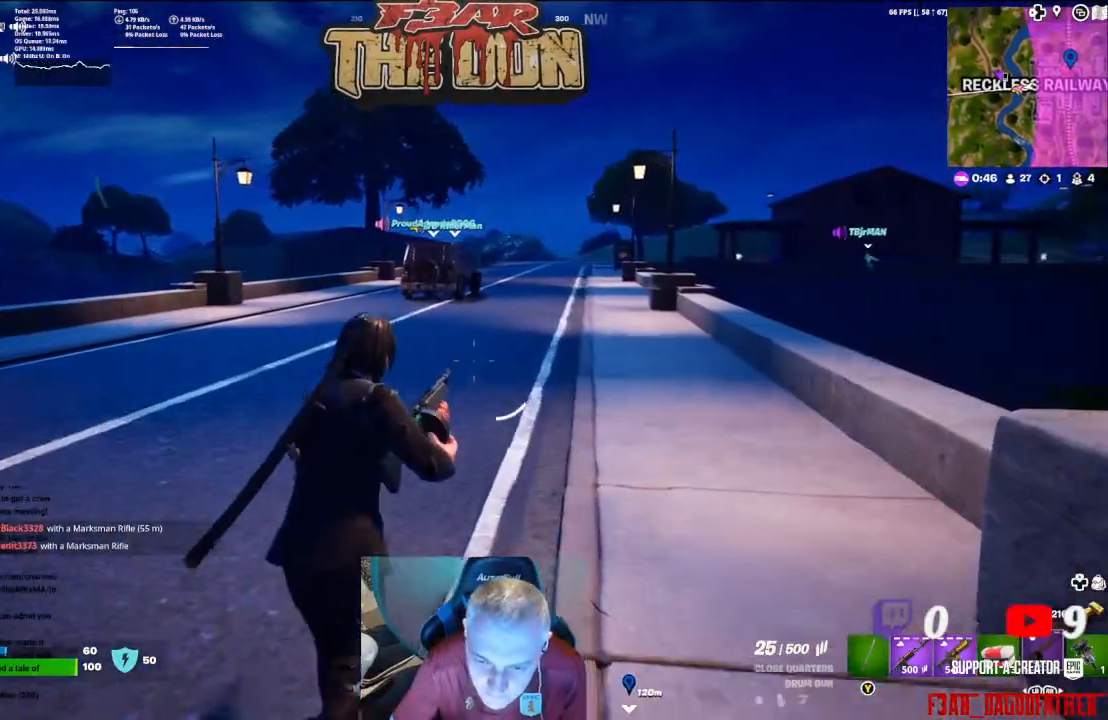
{"buttons": [], "left_stick": "up", "right_stick": "center", "events": []}
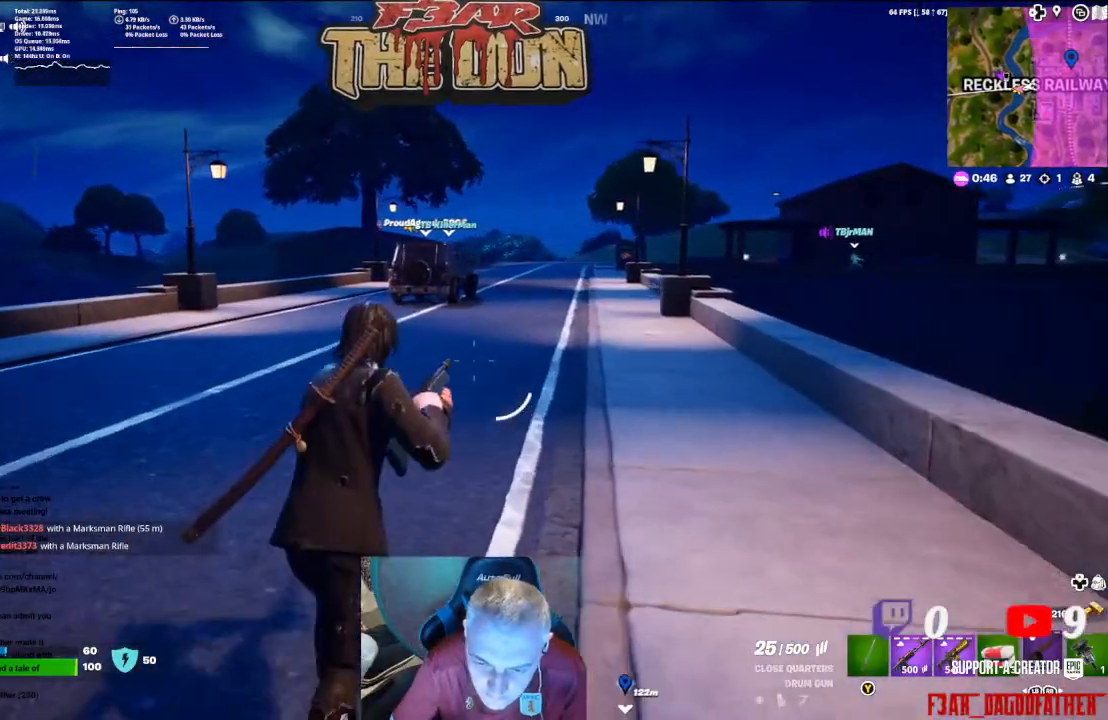
{"buttons": [], "left_stick": "up", "right_stick": "center", "events": []}
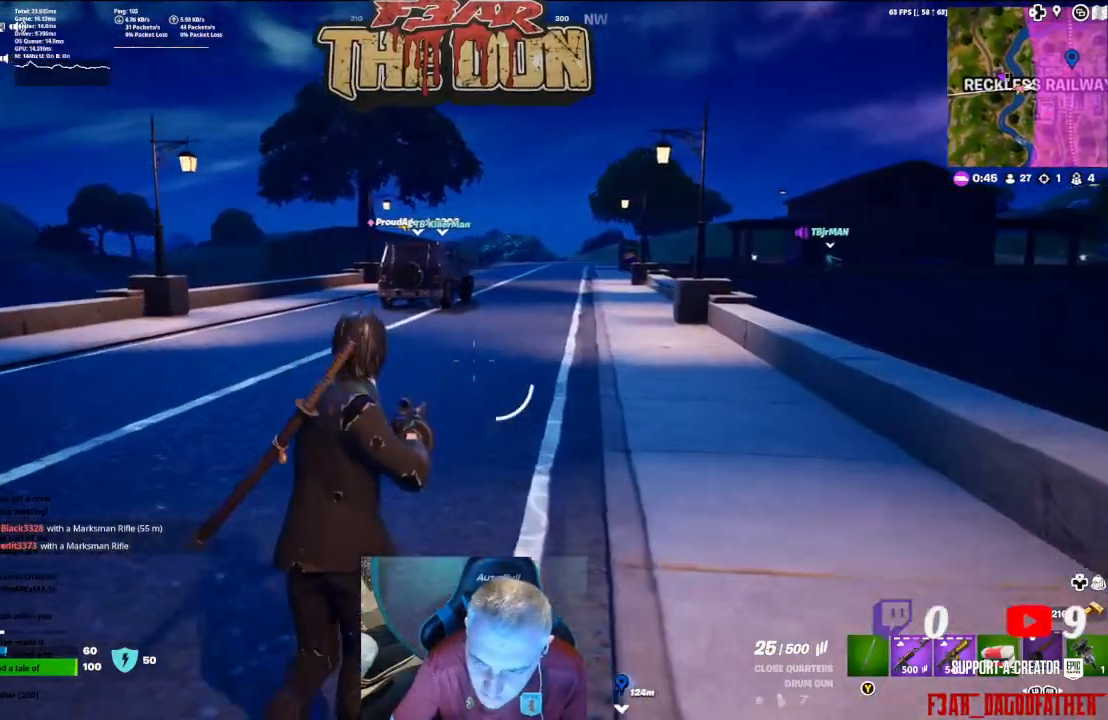
{"buttons": [], "left_stick": "up", "right_stick": "center", "events": [[200, "L3", "down"], [333, "L3", "up"]]}
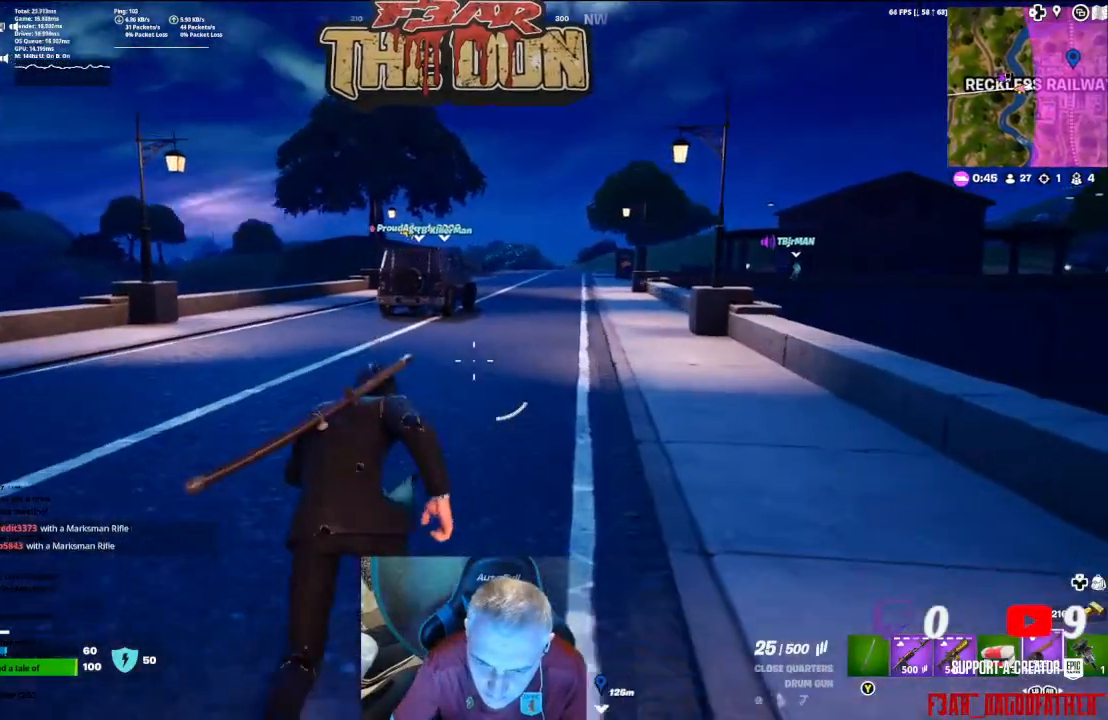
{"buttons": [], "left_stick": "up", "right_stick": "center", "events": []}
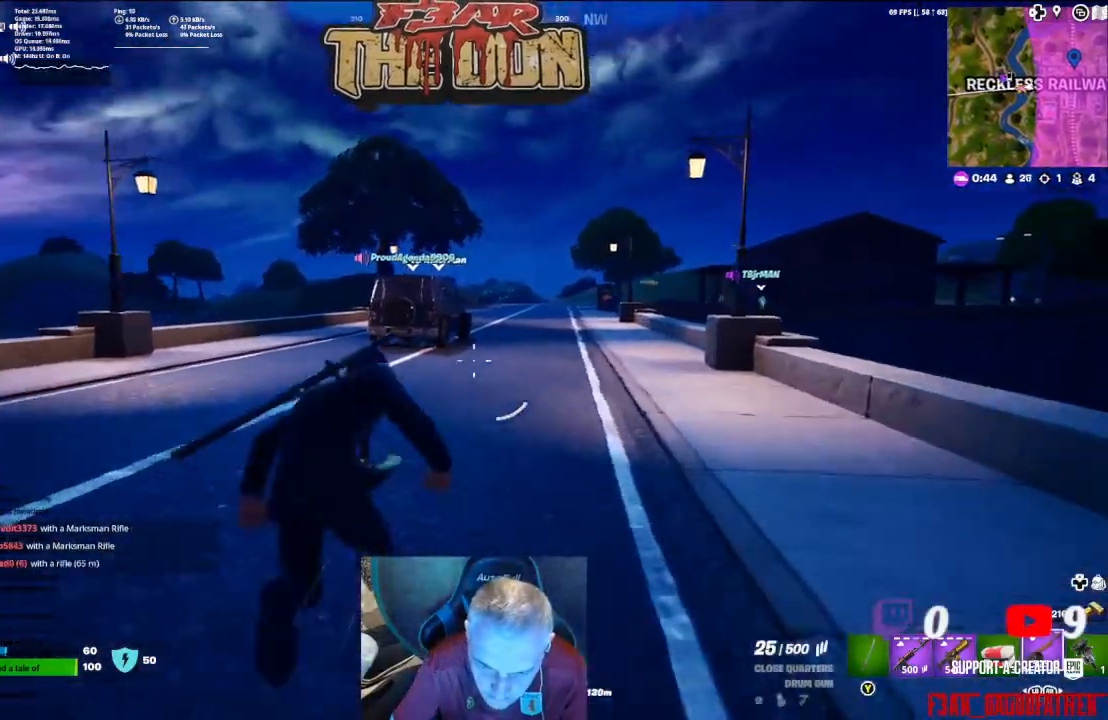
{"buttons": [], "left_stick": "up", "right_stick": "center", "events": [[100, "right_stick", "up"], [233, "right_stick", "center"]]}
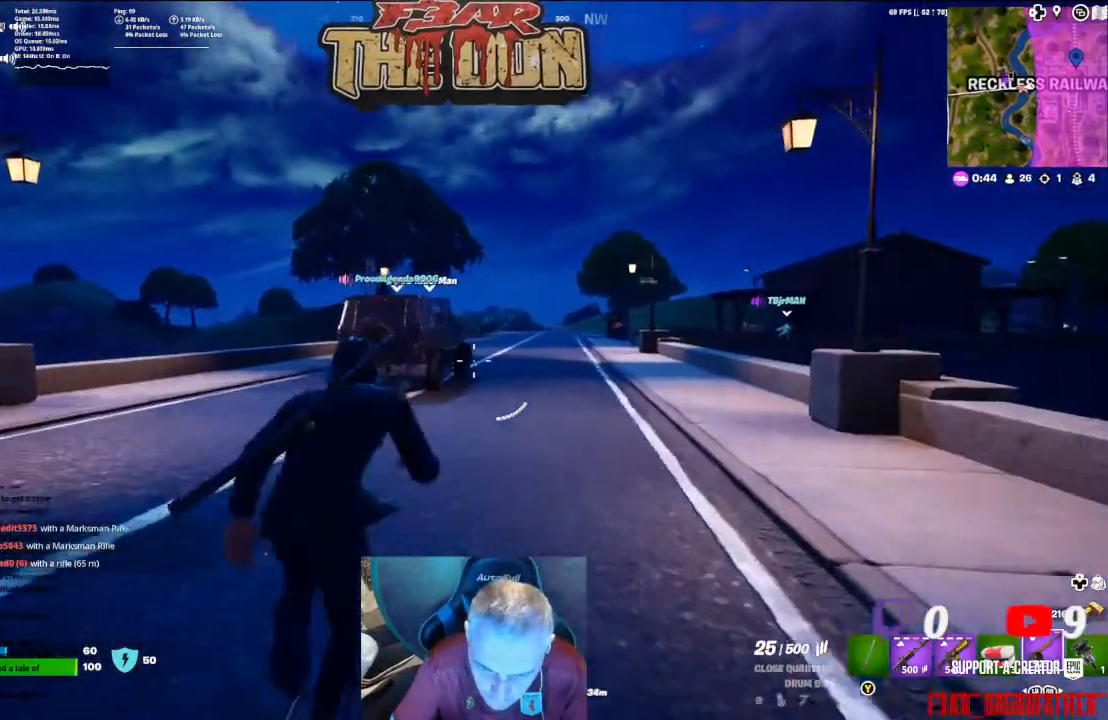
{"buttons": [], "left_stick": "up", "right_stick": "down-left", "events": [[433, "right_stick", "down-left"]]}
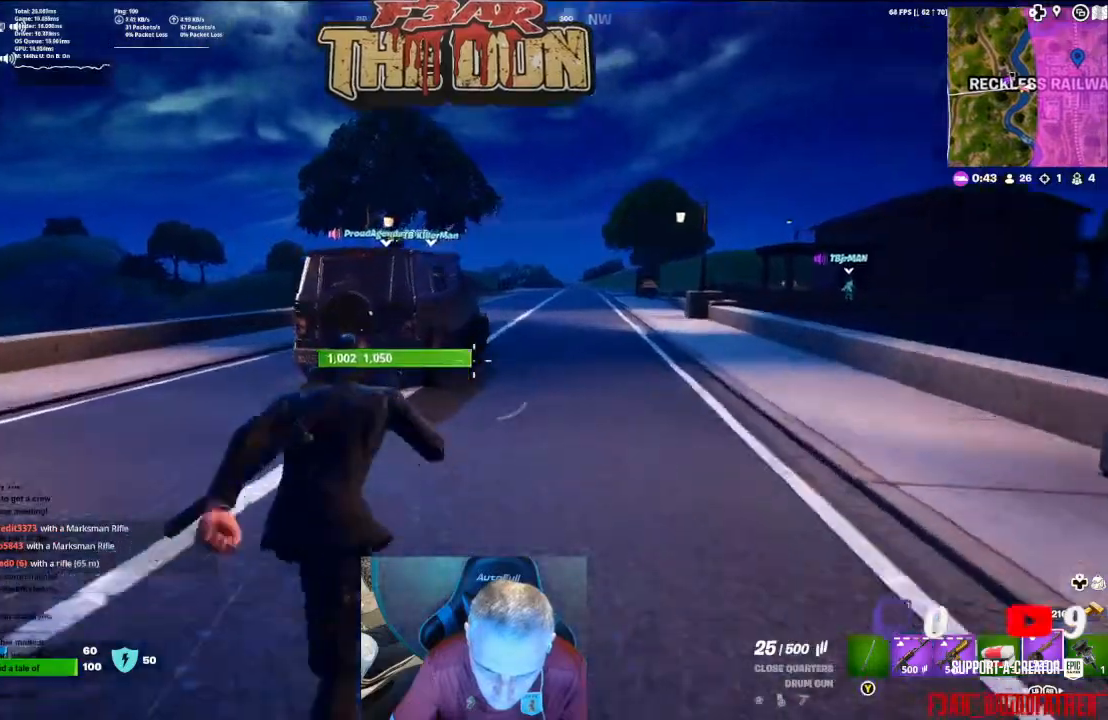
{"buttons": [], "left_stick": "up", "right_stick": "center", "events": [[167, "right_stick", "center"]]}
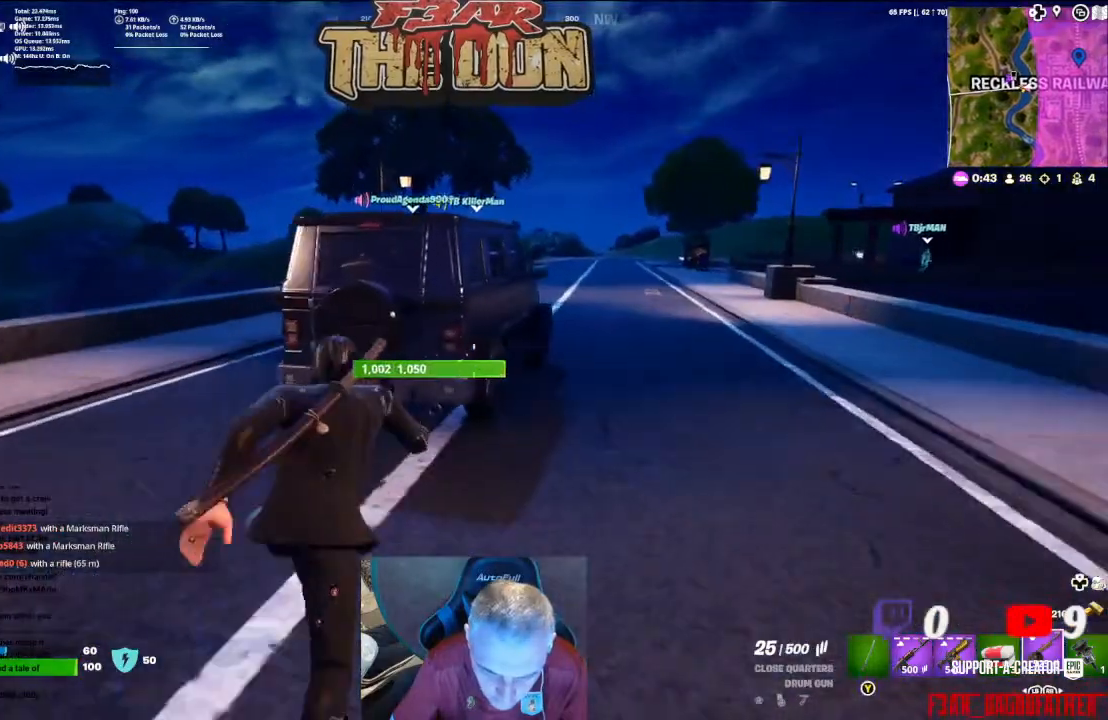
{"buttons": [], "left_stick": "up", "right_stick": "center", "events": []}
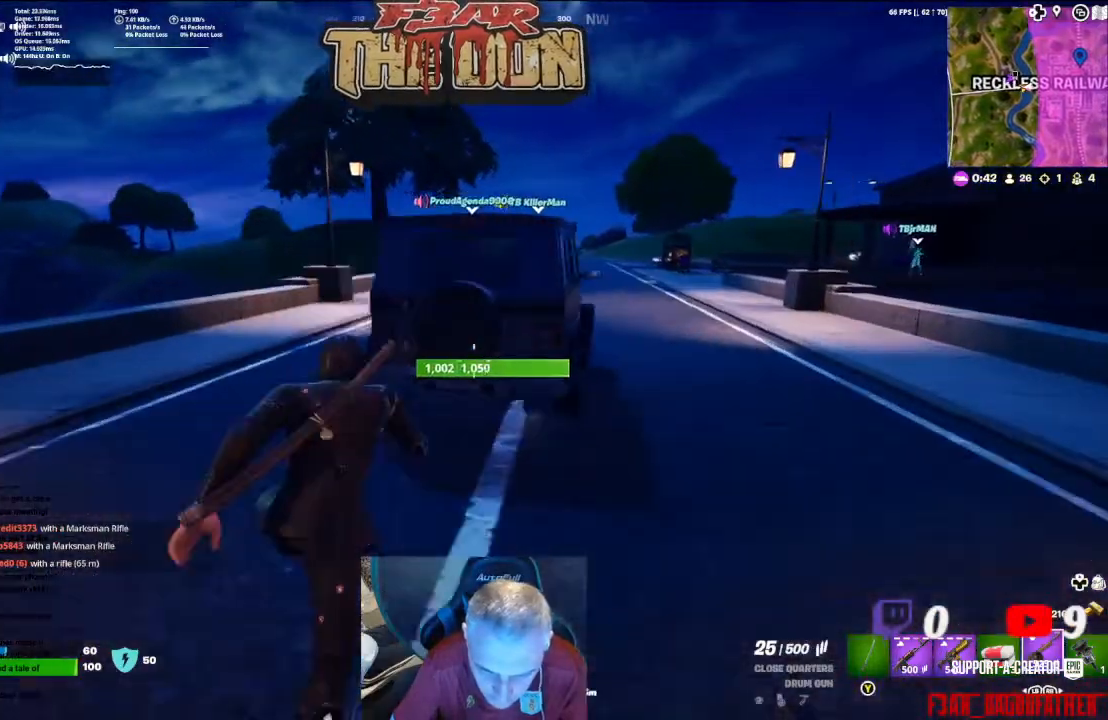
{"buttons": [], "left_stick": "up", "right_stick": "center", "events": []}
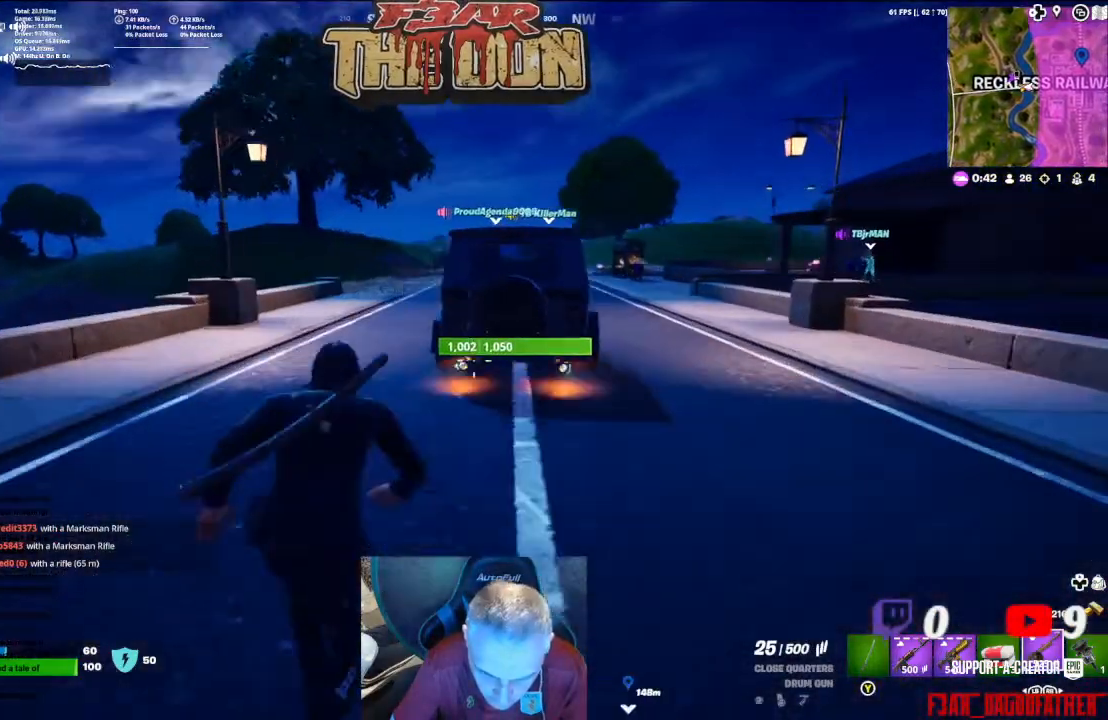
{"buttons": ["X"], "left_stick": "up", "right_stick": "center", "events": [[433, "X", "down"]]}
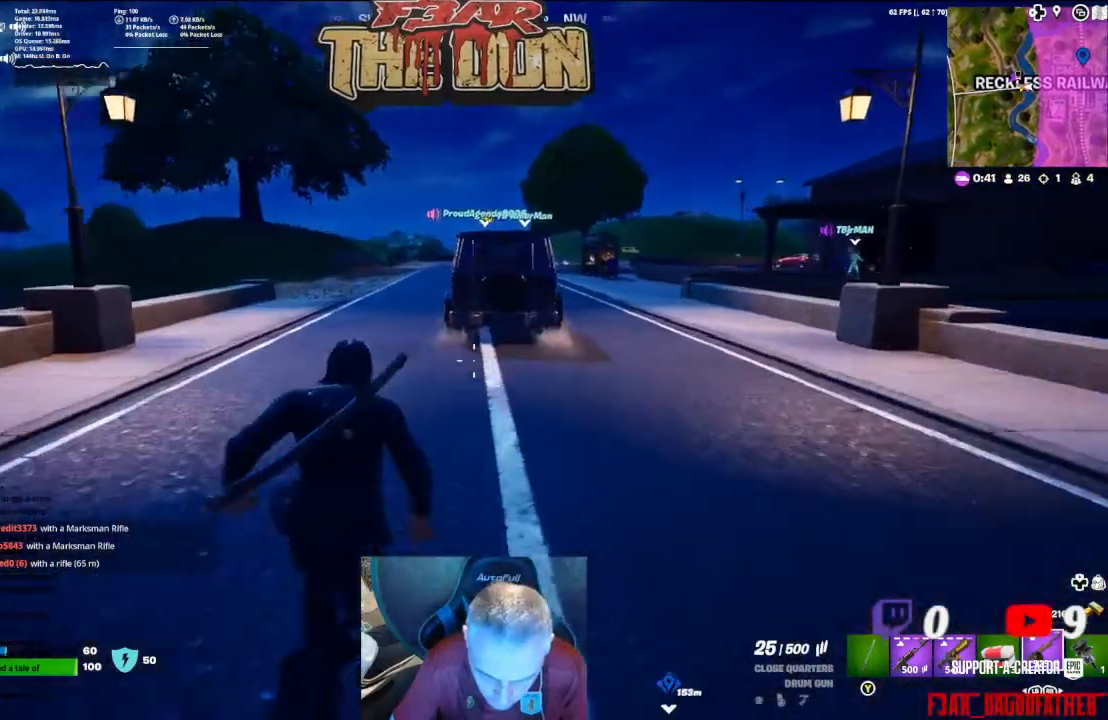
{"buttons": ["X"], "left_stick": "up", "right_stick": "center", "events": [[67, "X", "up"], [133, "X", "down"], [200, "X", "up"], [300, "X", "down"], [433, "X", "up"], [467, "X", "down"]]}
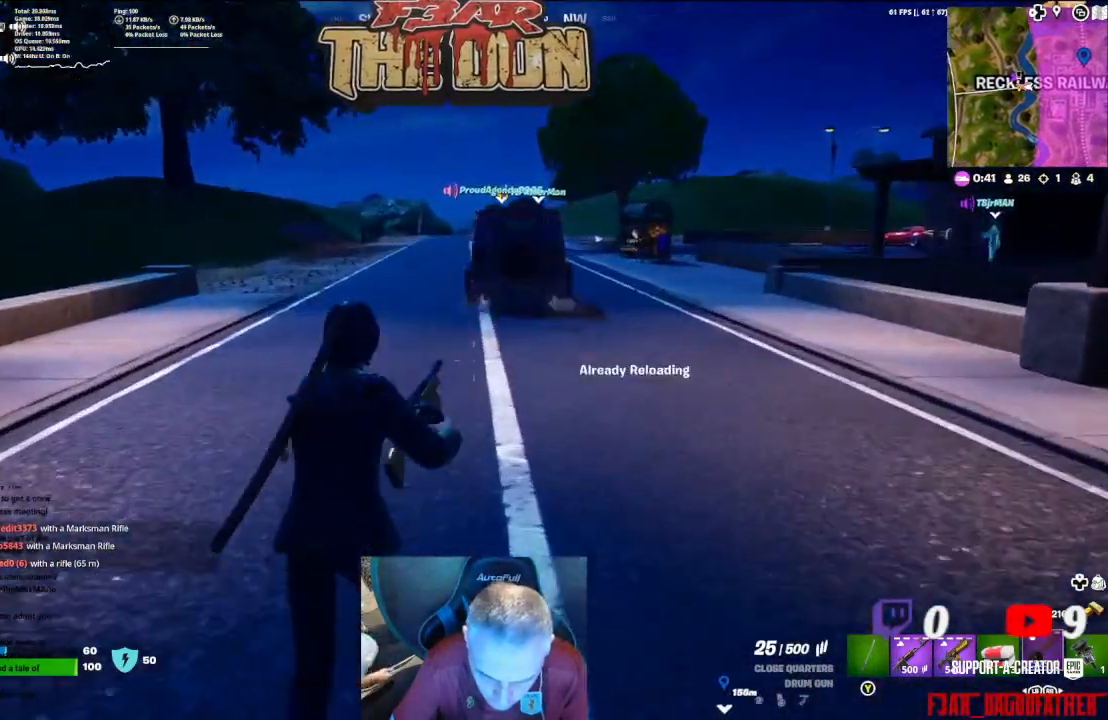
{"buttons": [], "left_stick": "up", "right_stick": "center", "events": [[67, "X", "up"]]}
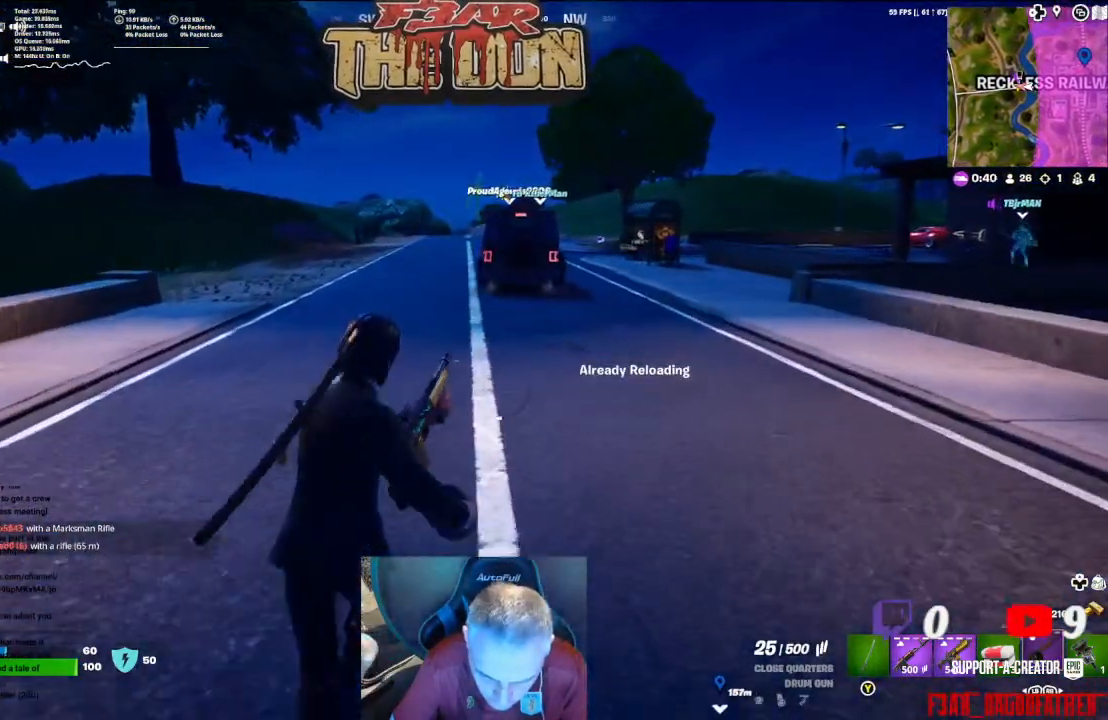
{"buttons": [], "left_stick": "up", "right_stick": "center", "events": []}
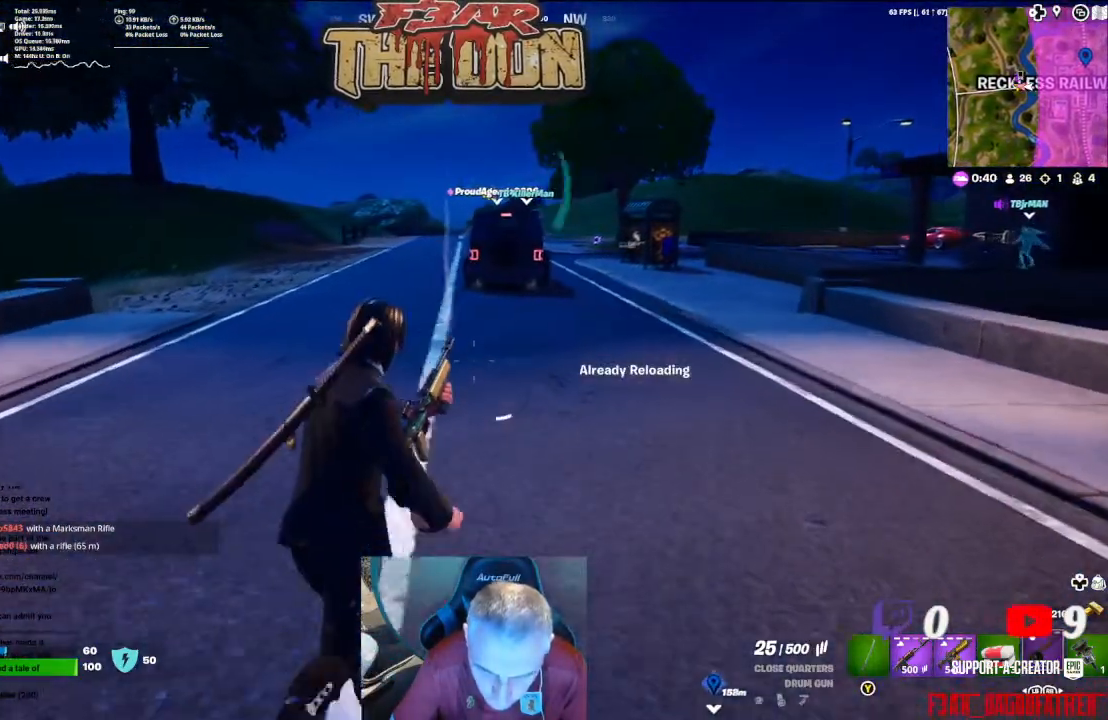
{"buttons": [], "left_stick": "up", "right_stick": "center", "events": []}
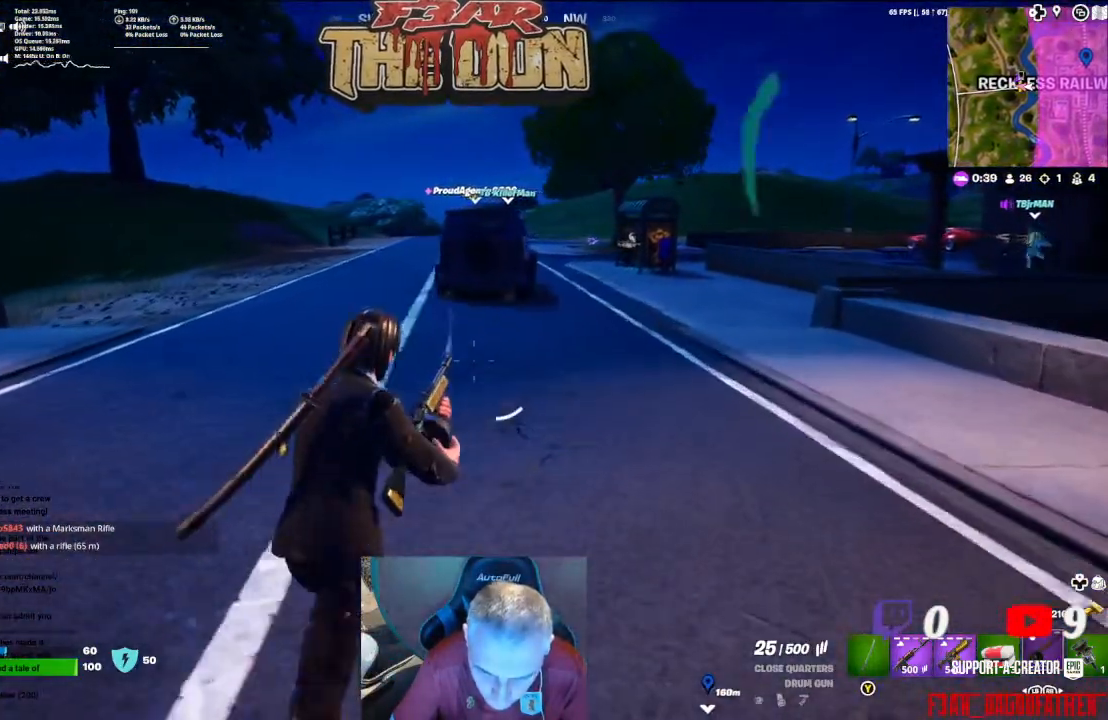
{"buttons": [], "left_stick": "up", "right_stick": "center", "events": []}
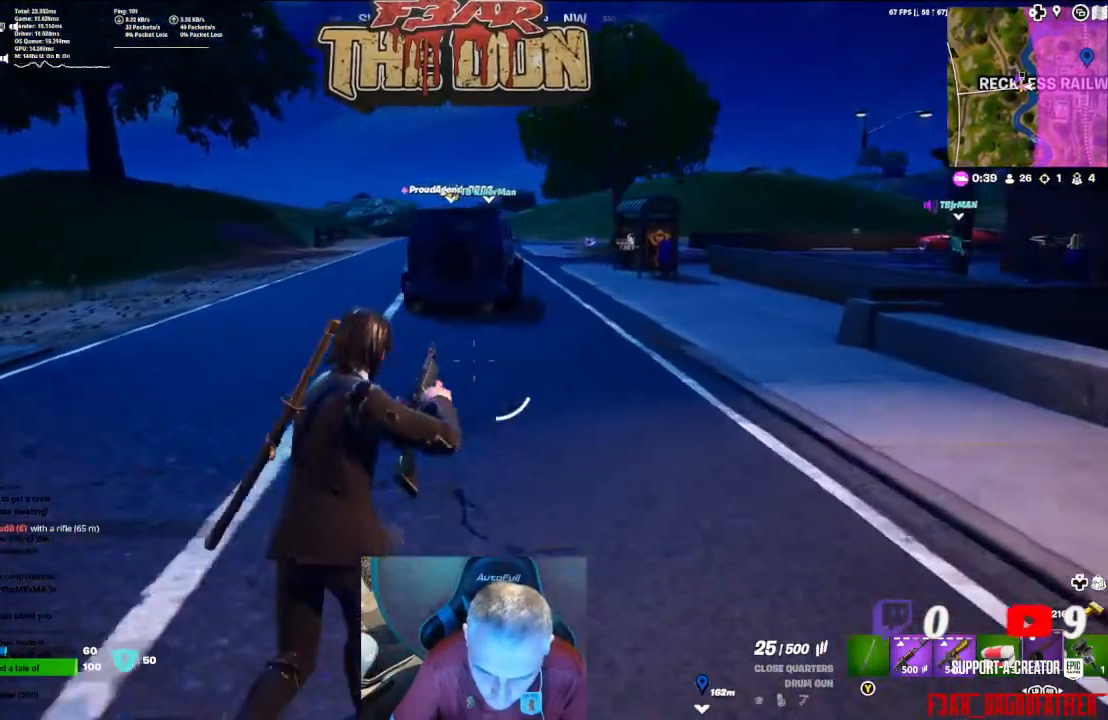
{"buttons": [], "left_stick": "up", "right_stick": "center", "events": []}
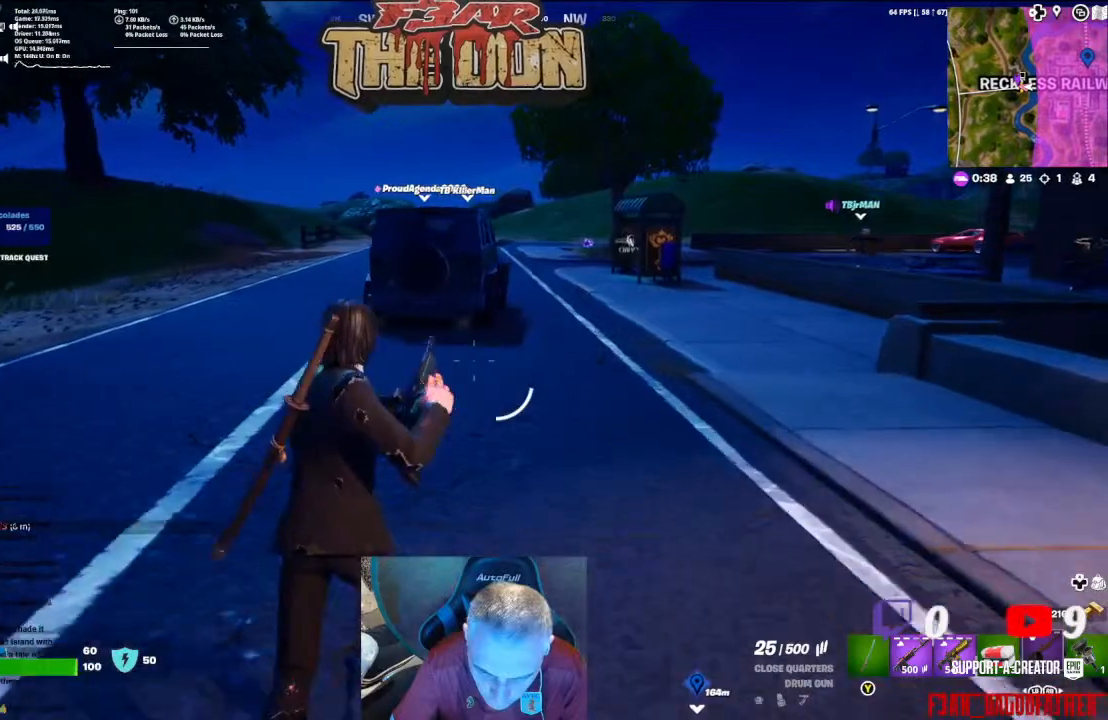
{"buttons": [], "left_stick": "up", "right_stick": "center", "events": []}
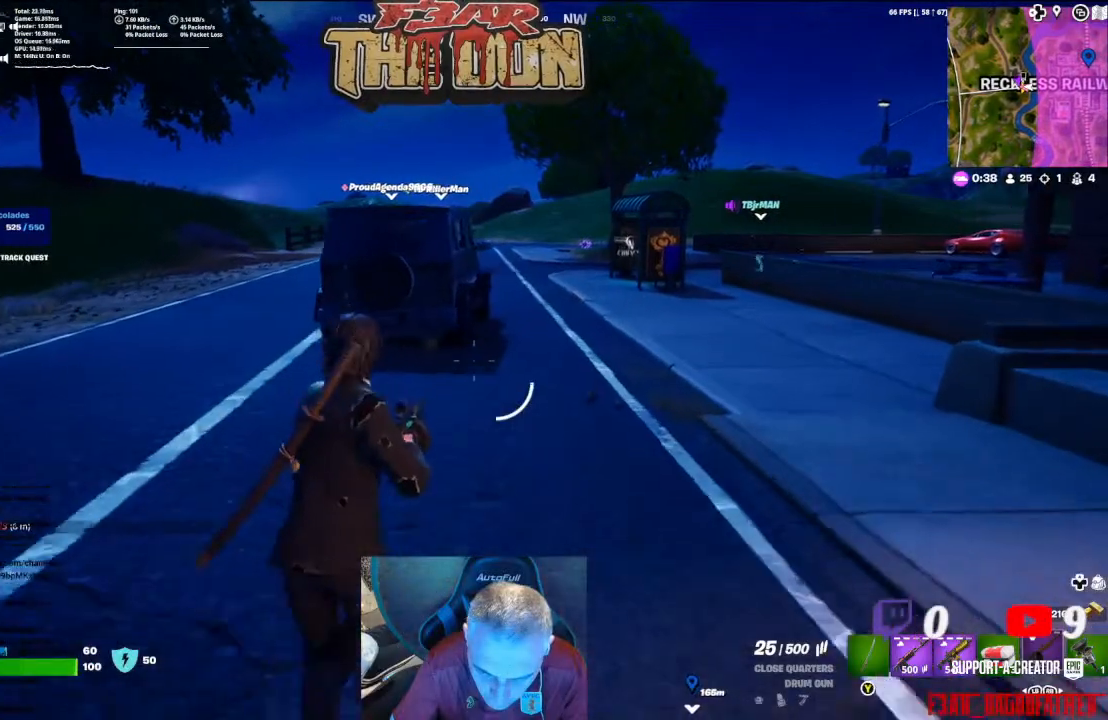
{"buttons": [], "left_stick": "up", "right_stick": "center", "events": []}
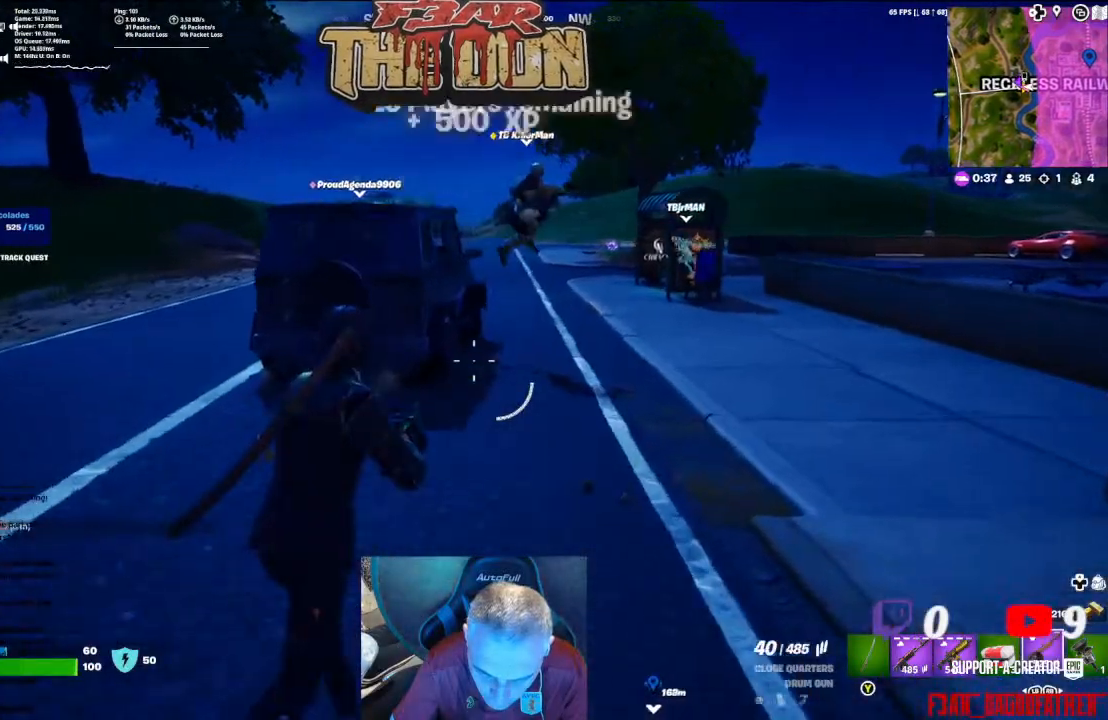
{"buttons": [], "left_stick": "up", "right_stick": "center", "events": []}
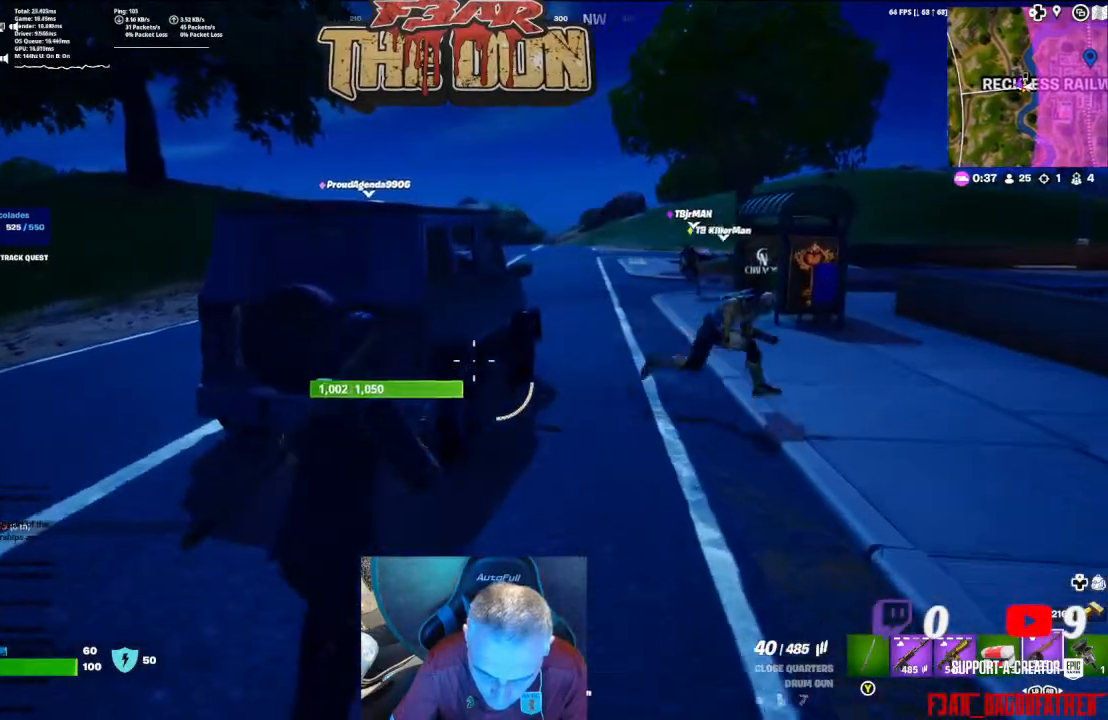
{"buttons": [], "left_stick": "up", "right_stick": "center", "events": [[167, "A", "down"], [333, "A", "up"]]}
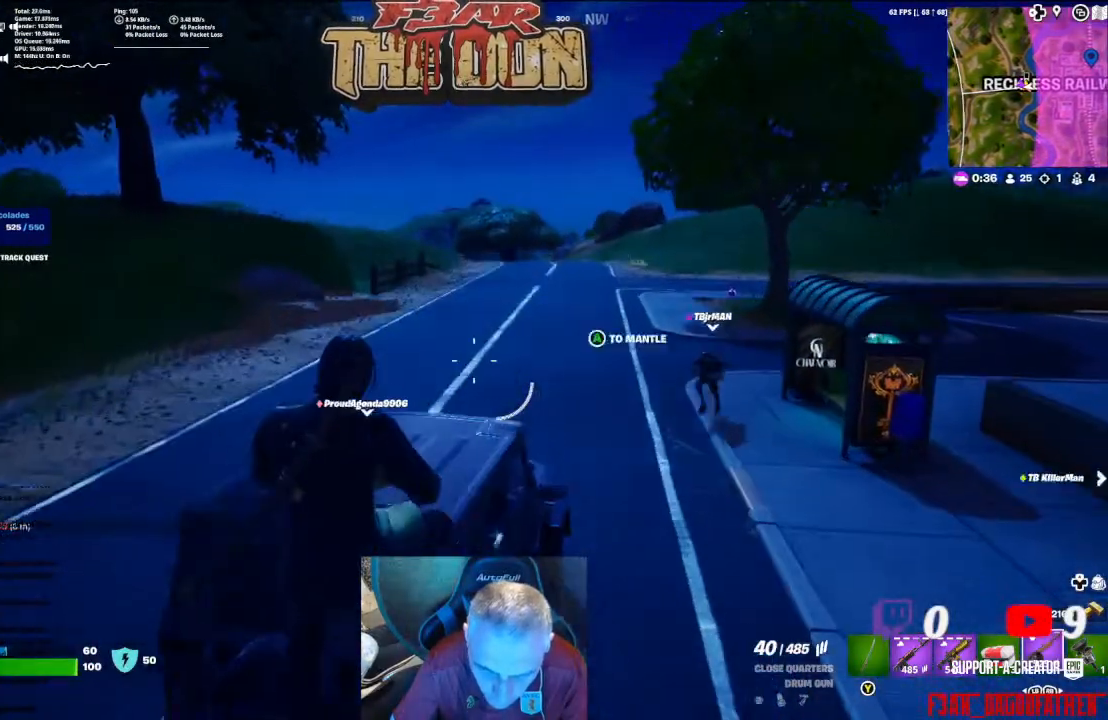
{"buttons": [], "left_stick": "up", "right_stick": "center", "events": [[300, "right_stick", "down-right"], [500, "right_stick", "center"]]}
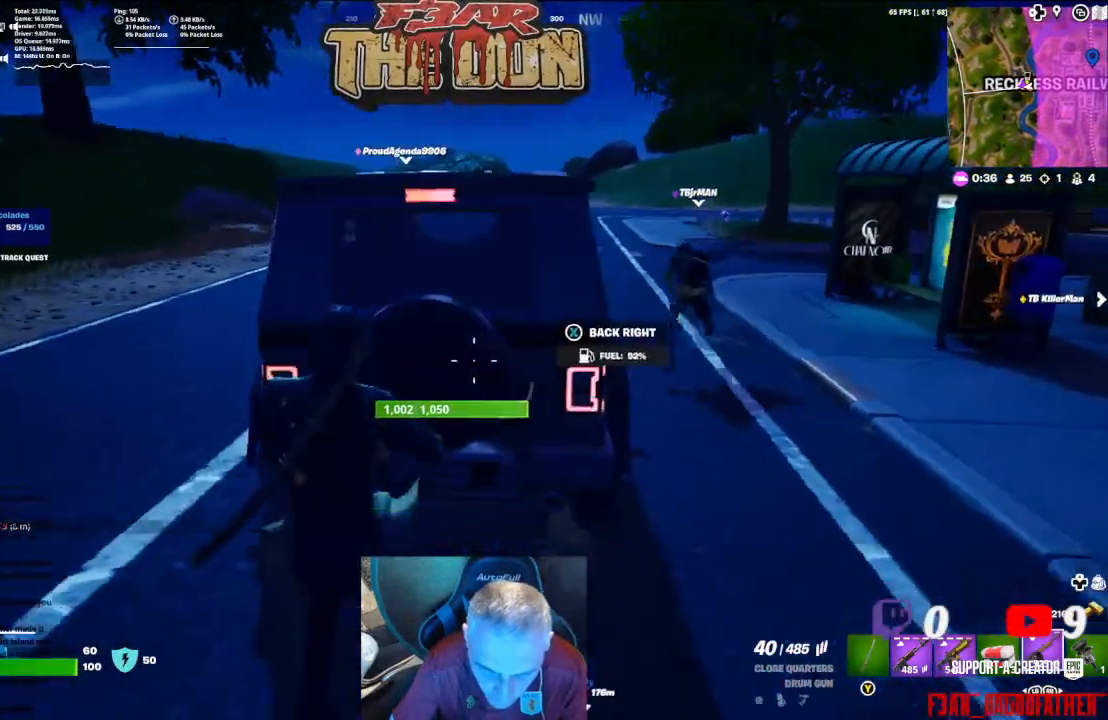
{"buttons": [], "left_stick": "up", "right_stick": "center", "events": [[33, "right_stick", "up-right"], [100, "right_stick", "up"], [200, "right_stick", "center"], [333, "X", "down"], [400, "X", "up"]]}
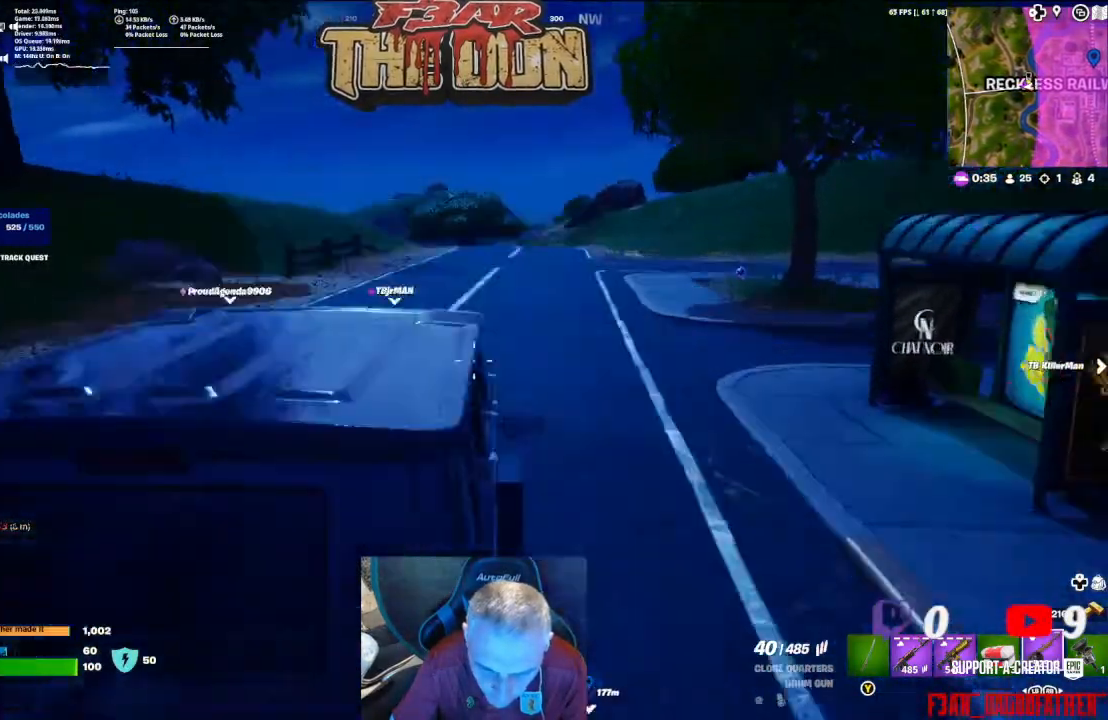
{"buttons": [], "left_stick": "center", "right_stick": "center", "events": [[67, "left_stick", "center"]]}